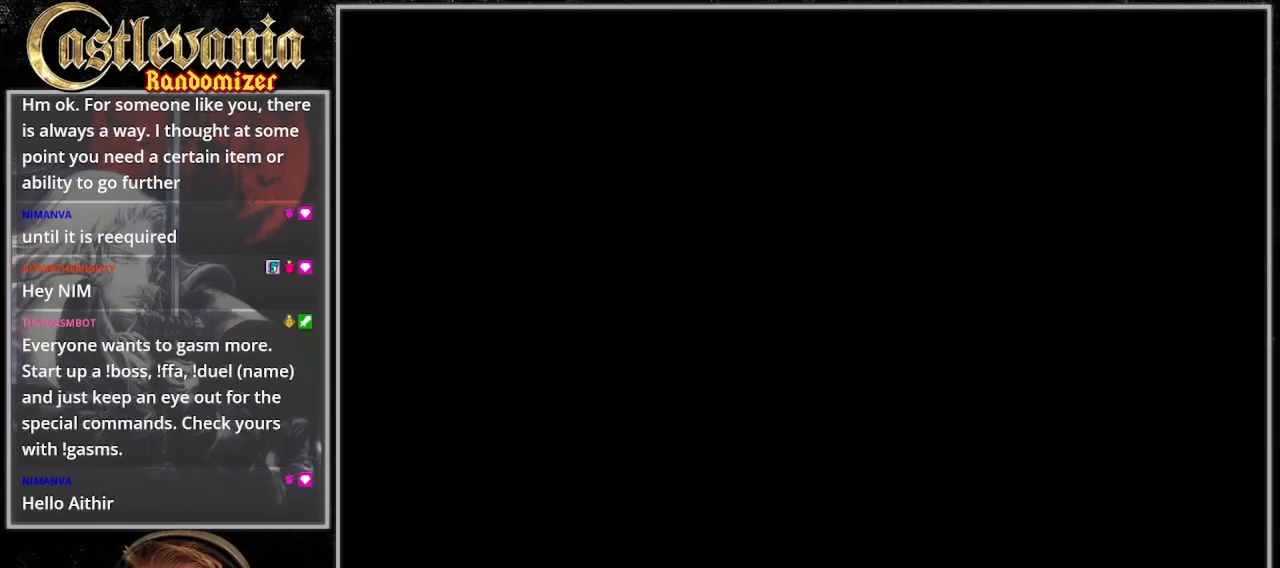
Gameplay with a controller (PlayStation layout); each line is a JSON object with the inputs held at the frame after it. "events" lists button and stick changes between this image and that frame as [ms after this image, input, new state], when the widget could be followed in between. Not read: L3 R3.
{"buttons": ["DPAD_RIGHT"], "events": []}
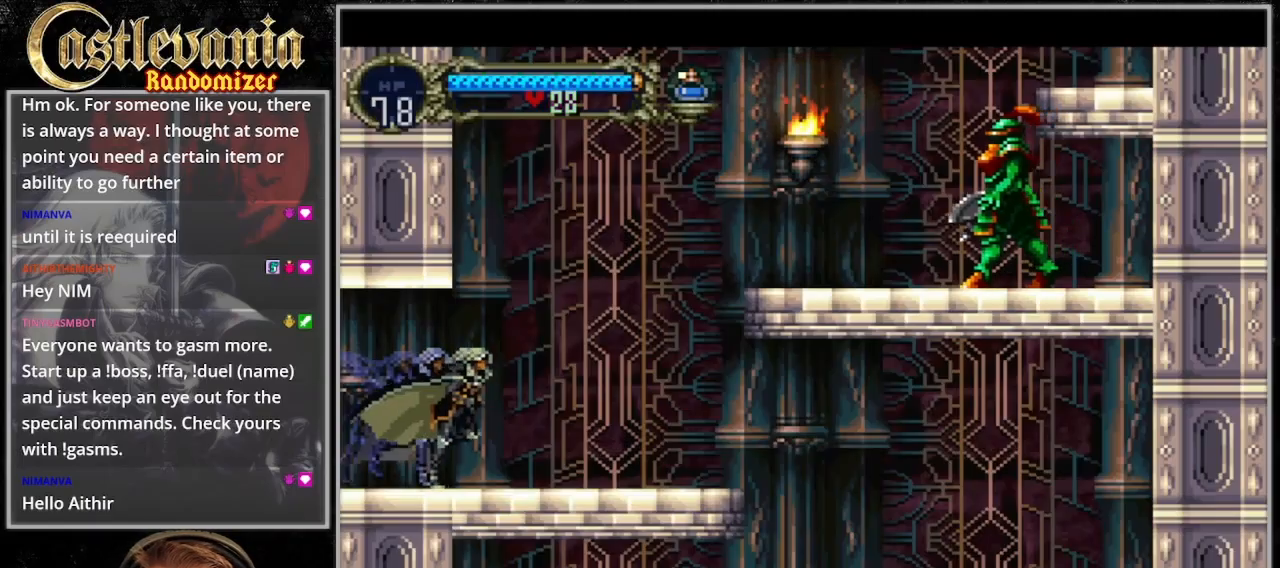
{"buttons": ["DPAD_RIGHT"], "events": []}
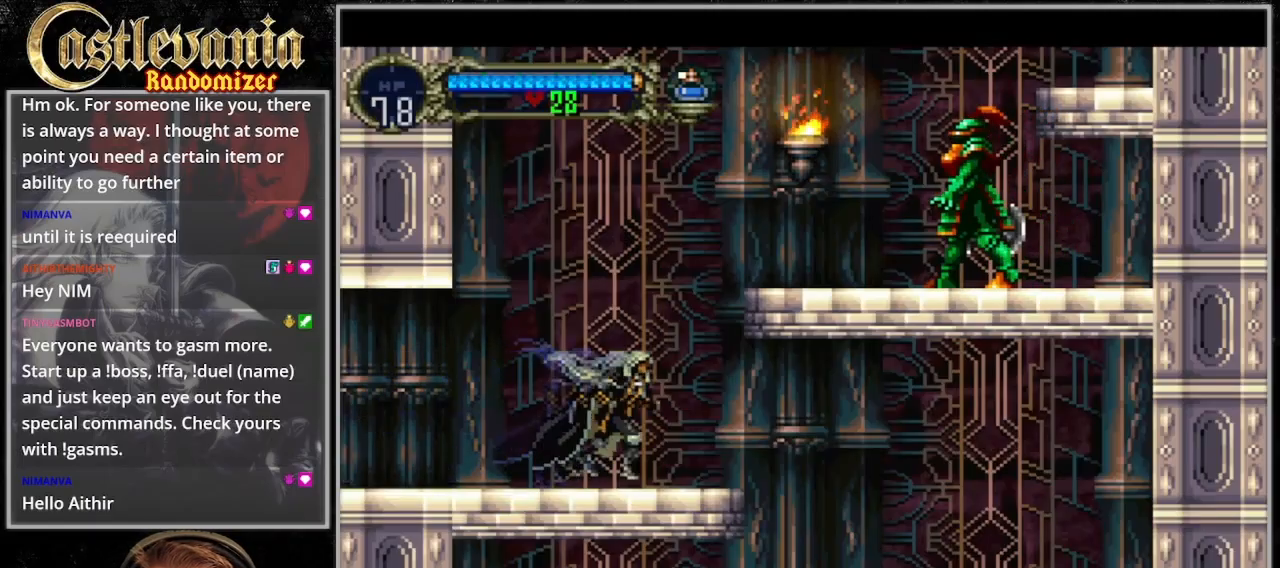
{"buttons": ["CROSS", "DPAD_RIGHT"], "events": [[367, "CROSS", "down"]]}
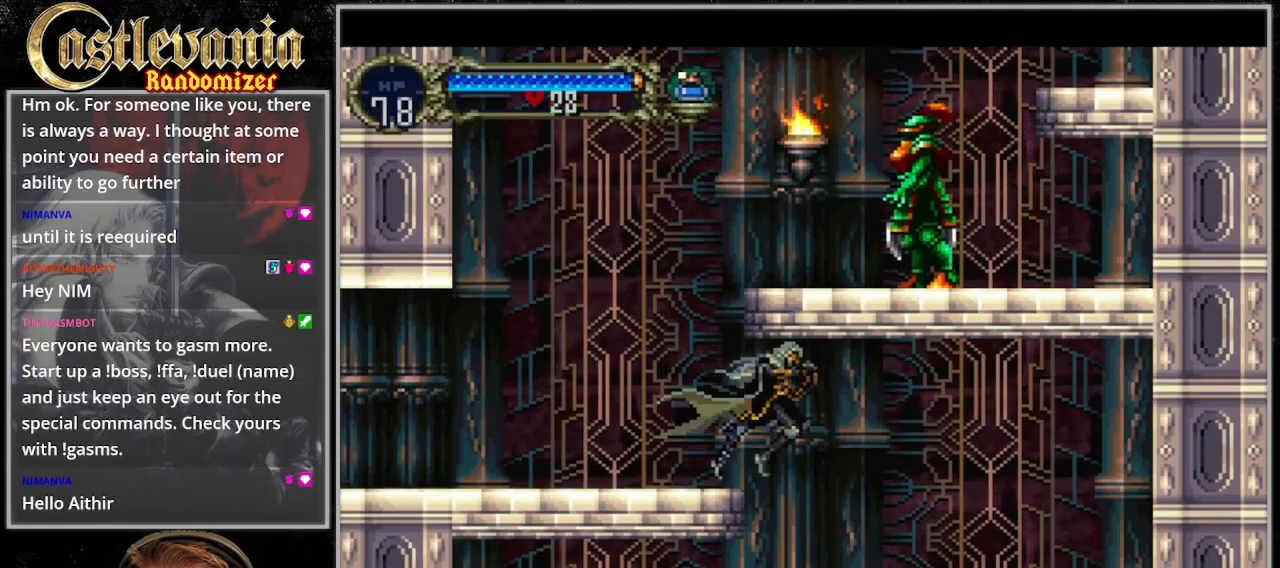
{"buttons": ["DPAD_RIGHT"]}
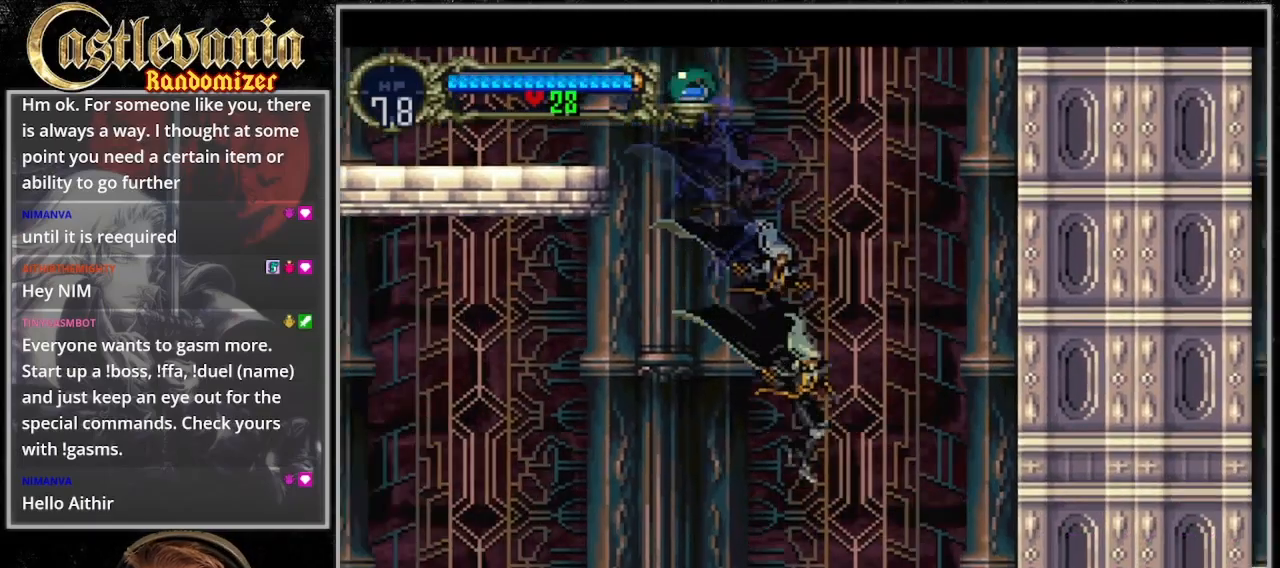
{"buttons": [], "events": [[100, "DPAD_DOWN", "down"], [200, "SQUARE", "down"], [300, "DPAD_DOWN", "up"], [333, "DPAD_RIGHT", "up"], [367, "SQUARE", "up"]]}